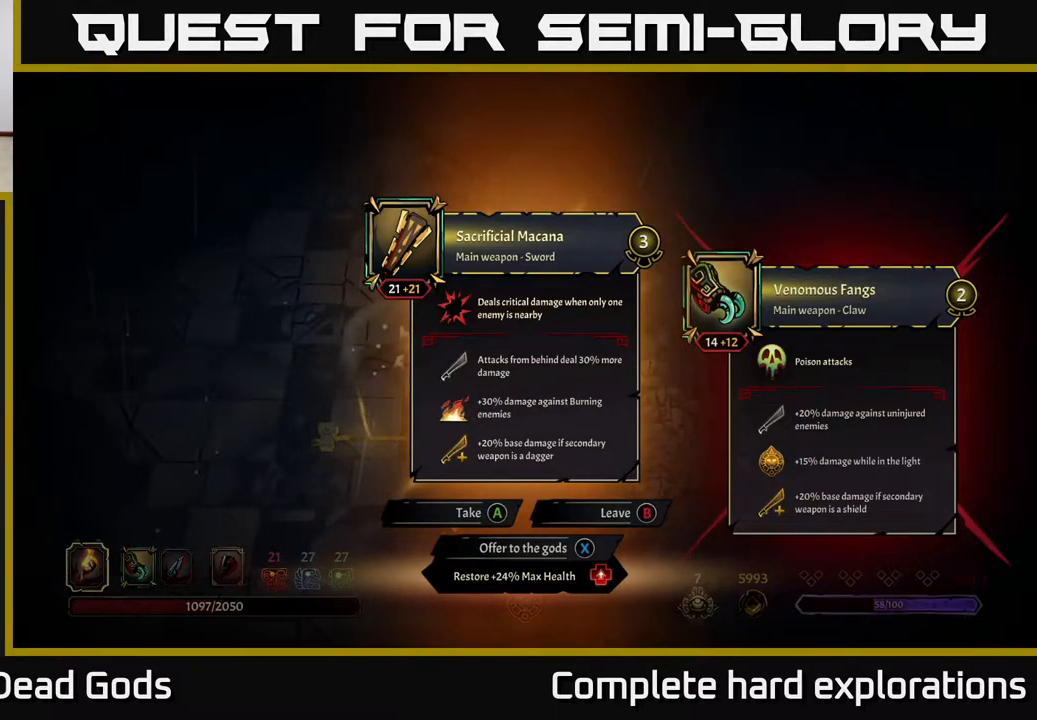
Gameplay with a controller (Xbox layout); each line is a JSON object with the inputs held at the frame after it. "events" lists button and stick changes between this image and that frame as [ms after this image, input, new state], when the widget could be followed in between.
{"buttons": [], "left_stick": "down", "right_stick": "center", "events": [[83, "B", "down"], [133, "B", "up"], [217, "left_stick", "down"]]}
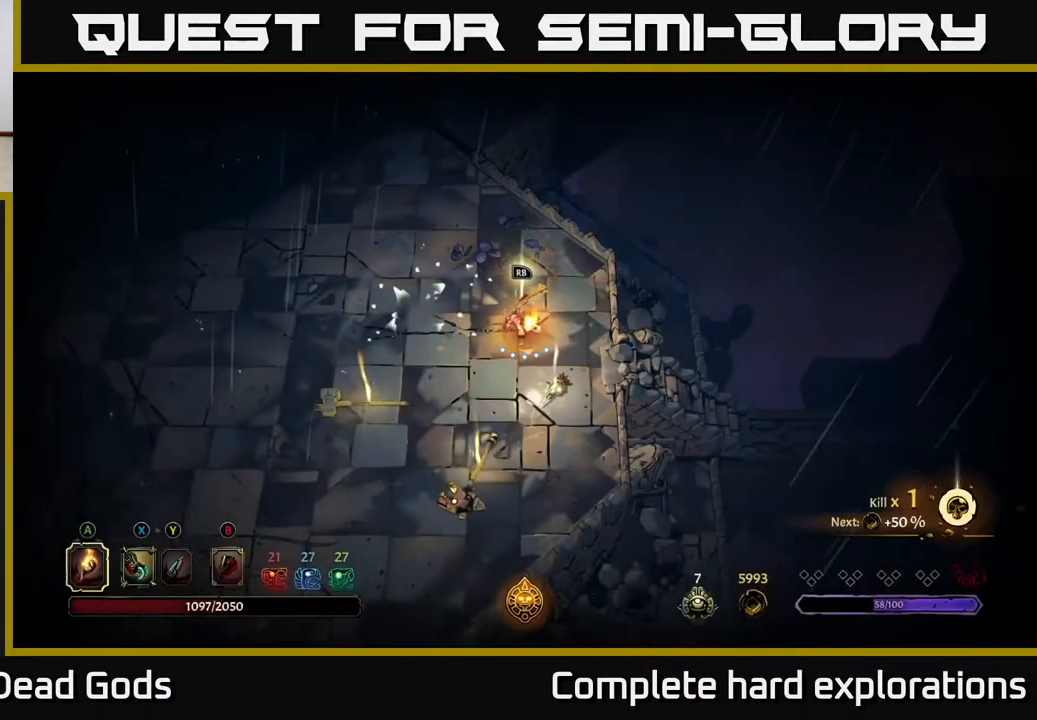
{"buttons": ["R1"], "left_stick": "center", "right_stick": "center", "events": [[67, "left_stick", "down-right"], [383, "R1", "down"], [417, "left_stick", "center"]]}
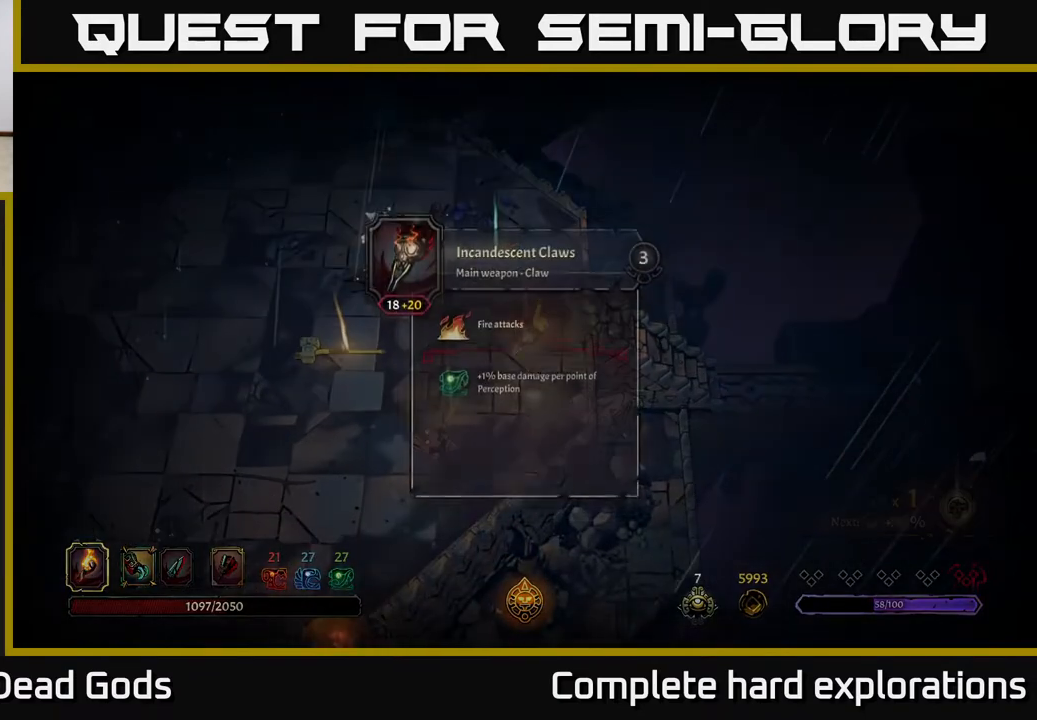
{"buttons": [], "left_stick": "center", "right_stick": "center", "events": [[17, "R1", "up"]]}
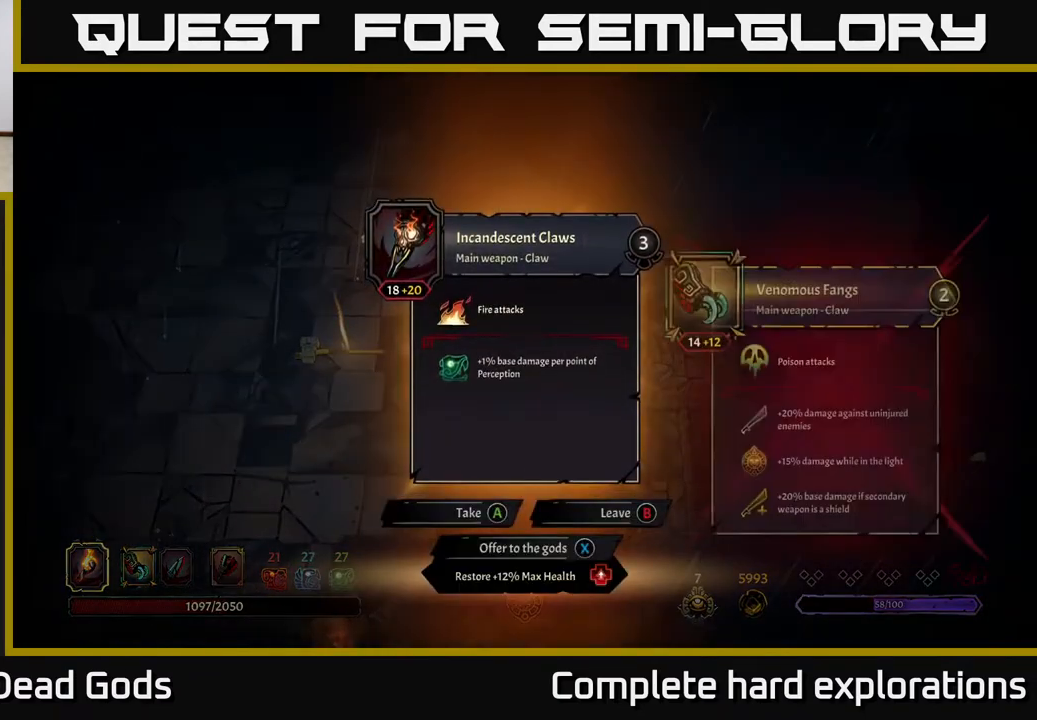
{"buttons": [], "left_stick": "center", "right_stick": "center", "events": []}
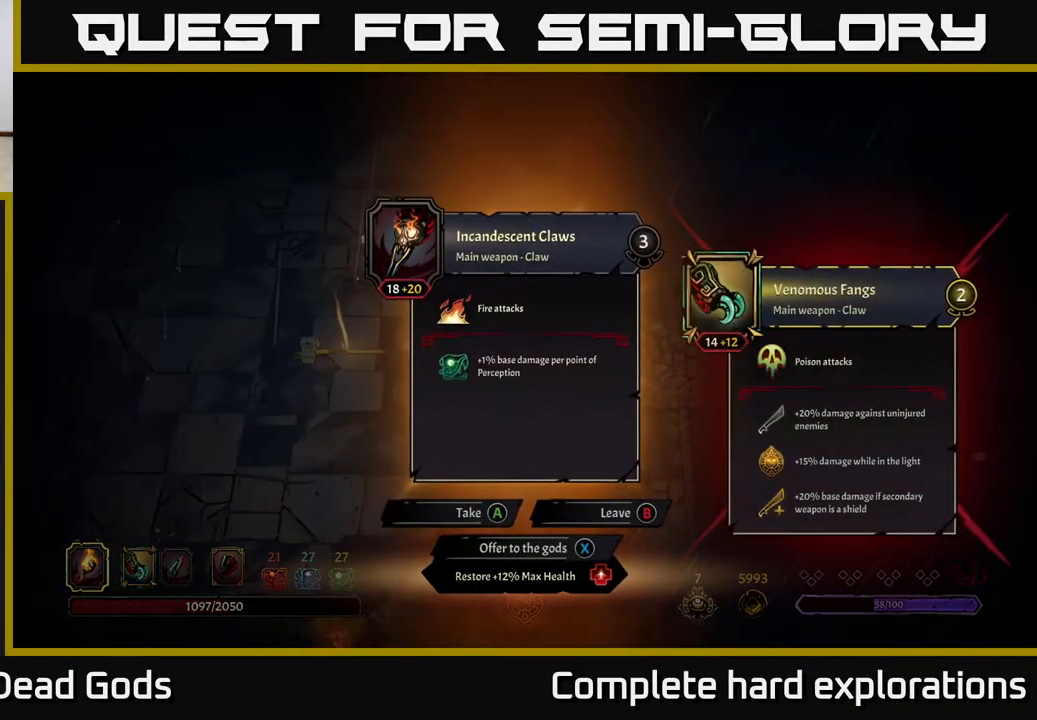
{"buttons": [], "left_stick": "center", "right_stick": "center", "events": []}
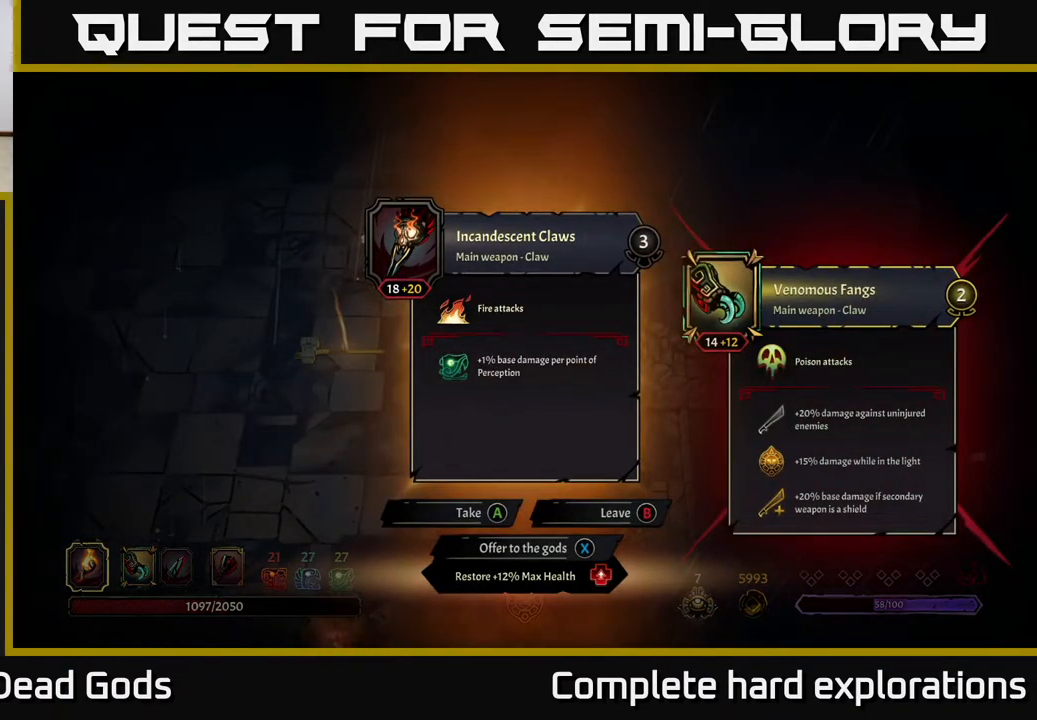
{"buttons": [], "left_stick": "center", "right_stick": "center", "events": []}
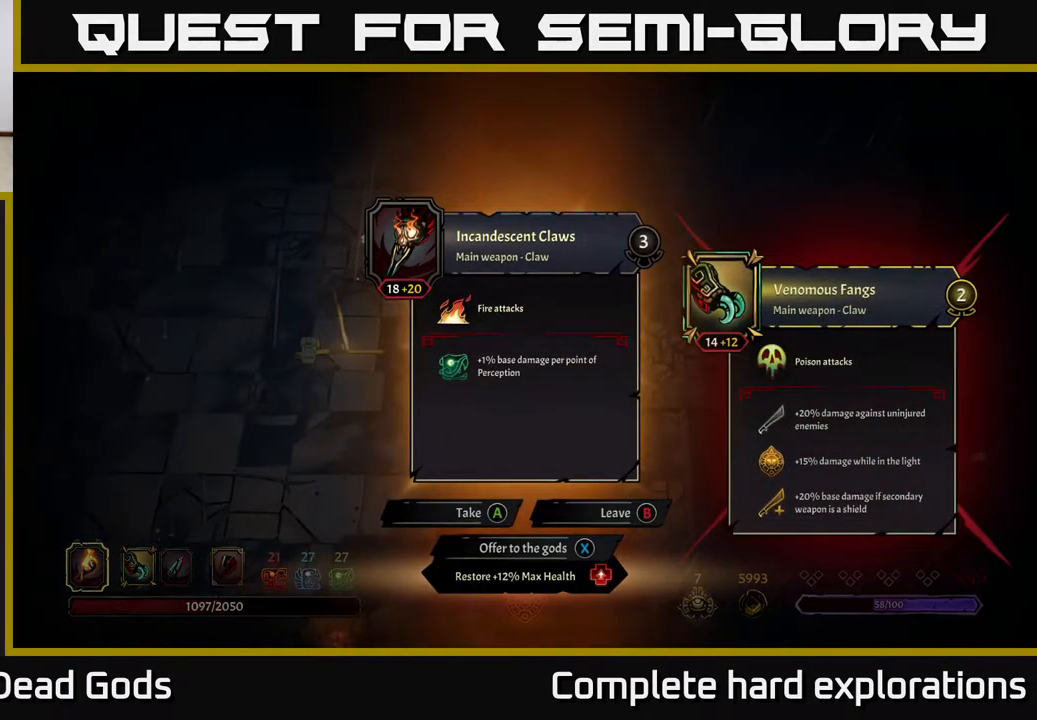
{"buttons": [], "left_stick": "center", "right_stick": "center", "events": []}
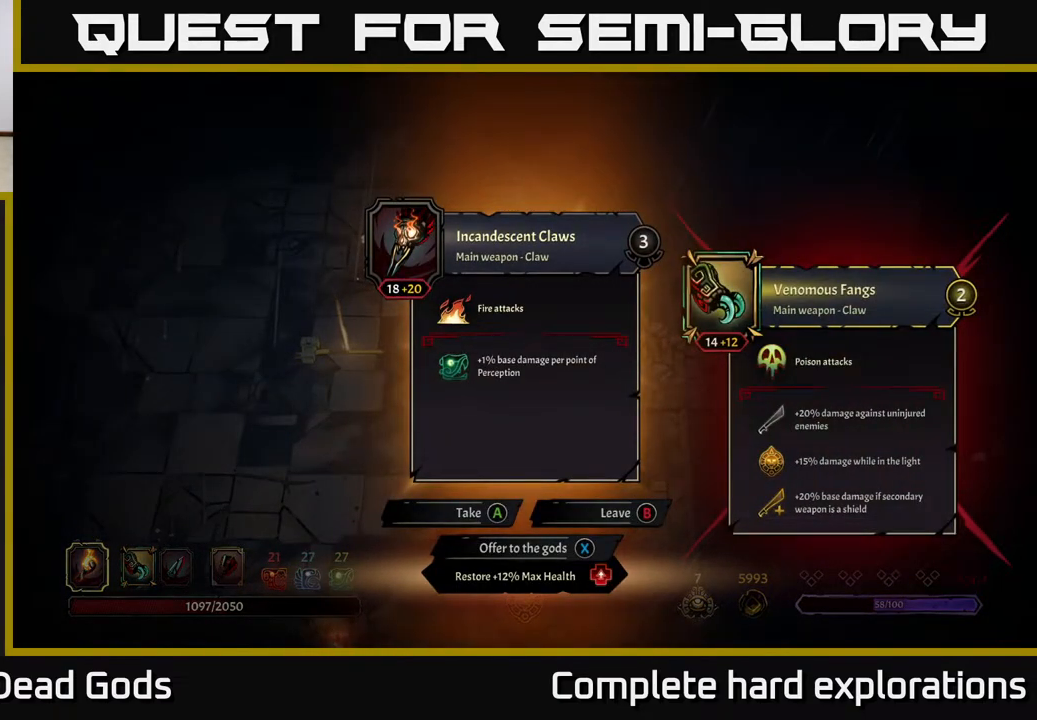
{"buttons": [], "left_stick": "center", "right_stick": "center", "events": []}
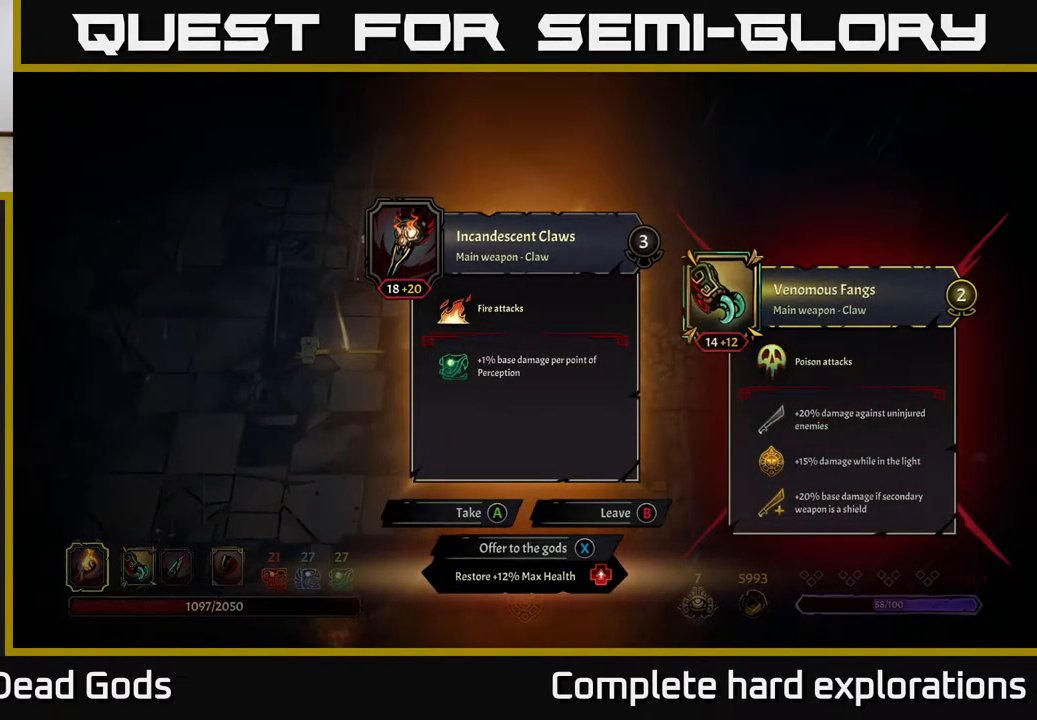
{"buttons": [], "left_stick": "center", "right_stick": "center", "events": []}
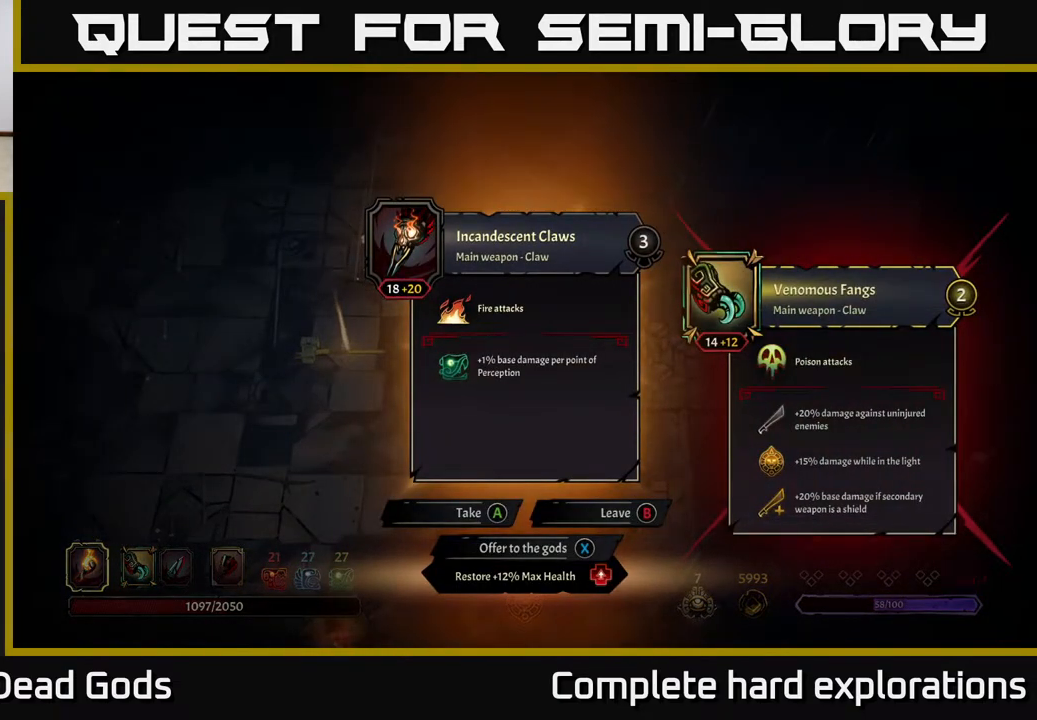
{"buttons": [], "left_stick": "left", "right_stick": "center", "events": [[33, "X", "down"], [100, "X", "up"], [217, "left_stick", "left"]]}
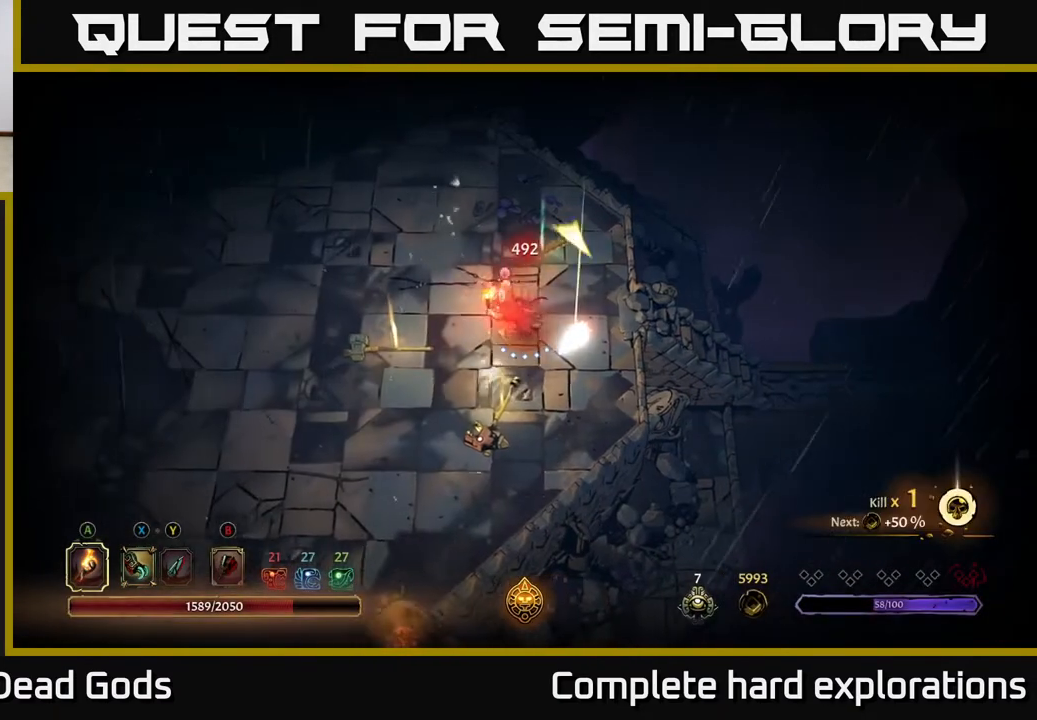
{"buttons": [], "left_stick": "left", "right_stick": "center", "events": []}
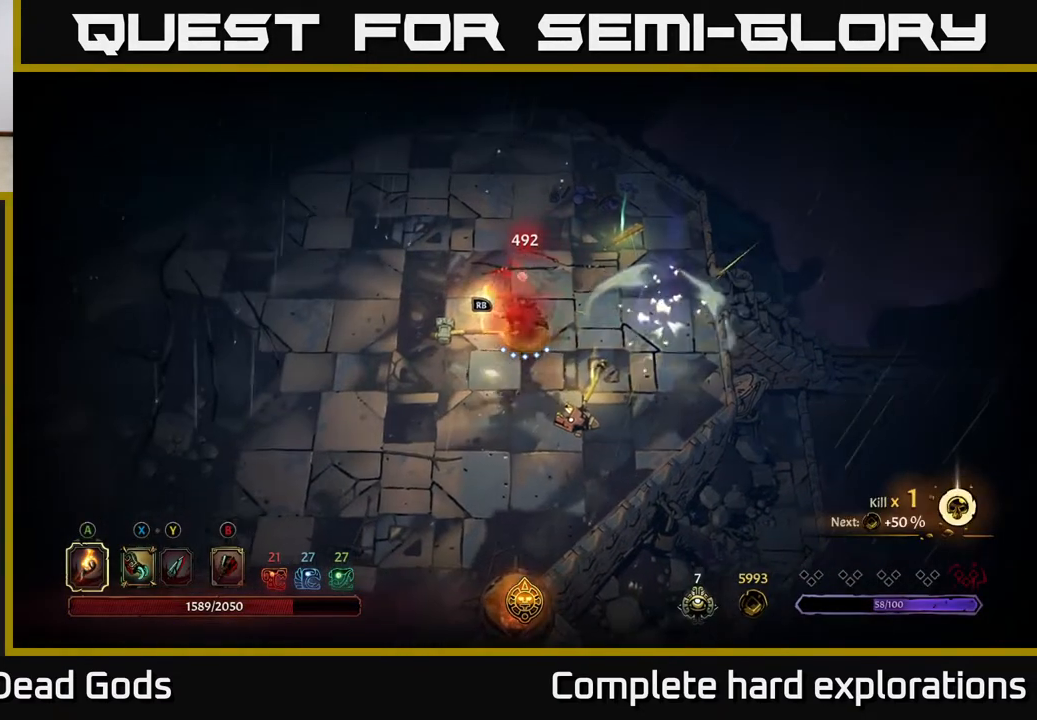
{"buttons": [], "left_stick": "center", "right_stick": "center", "events": [[50, "R1", "down"], [50, "left_stick", "center"], [200, "R1", "up"]]}